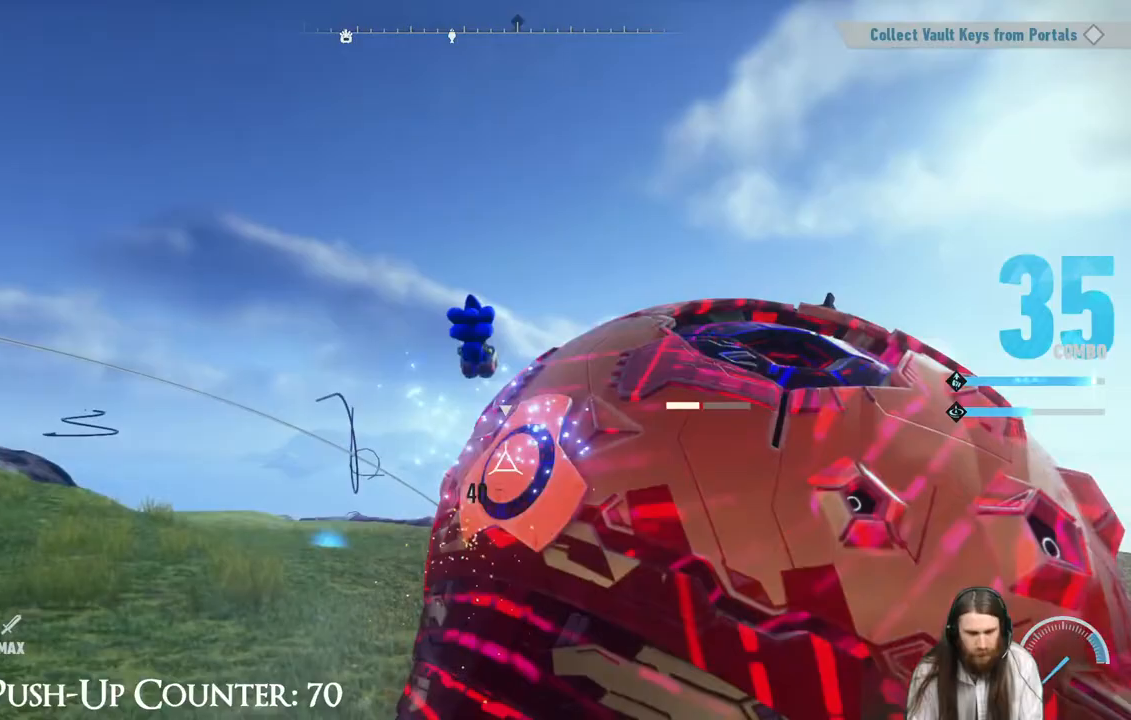
Gameplay with a controller (Xbox layout); each line is a JSON object with the inputs held at the frame after it. "events" lists button and stick changes between this image and that frame as [ms after this image, input, new state], when the widget could be followed in between. Not read: L3 R3.
{"buttons": ["A"], "left_stick": "center", "right_stick": "center", "events": []}
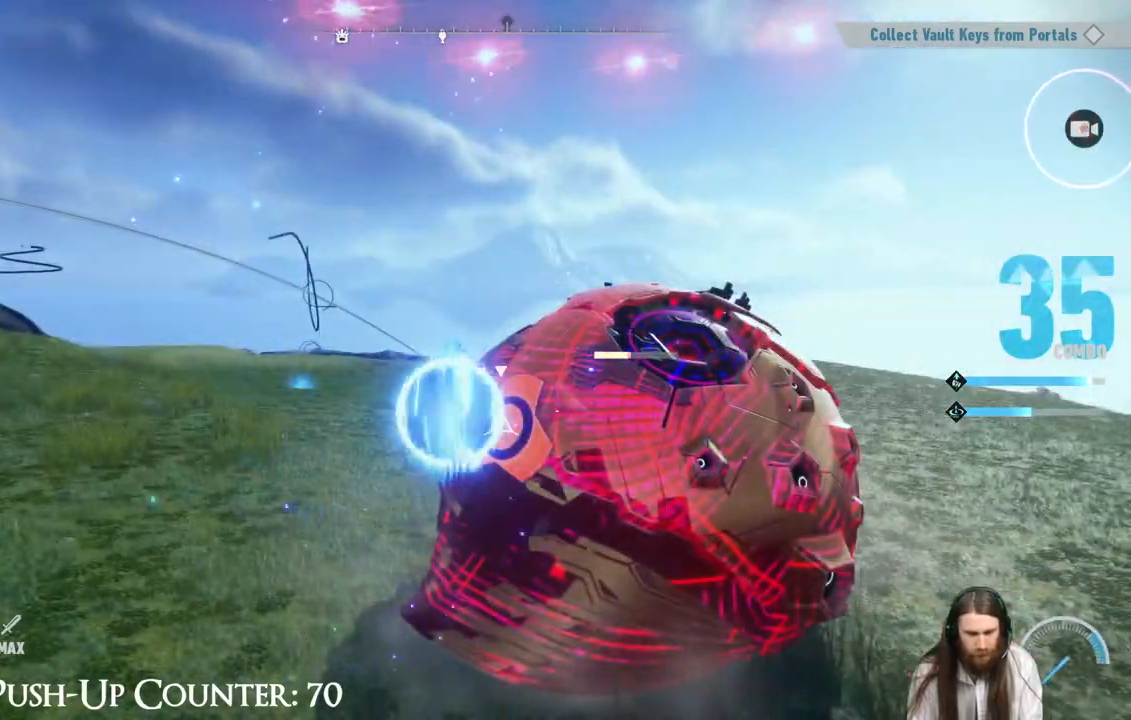
{"buttons": ["A"], "left_stick": "center", "right_stick": "center", "events": []}
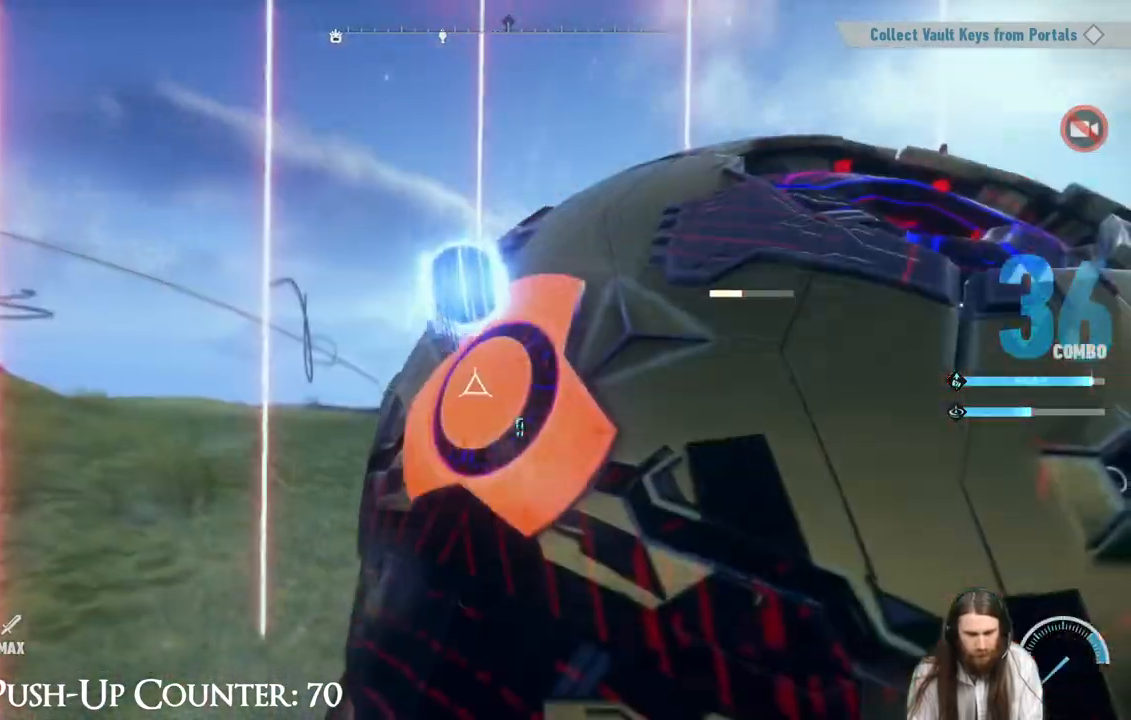
{"buttons": ["A"], "left_stick": "center", "right_stick": "center", "events": []}
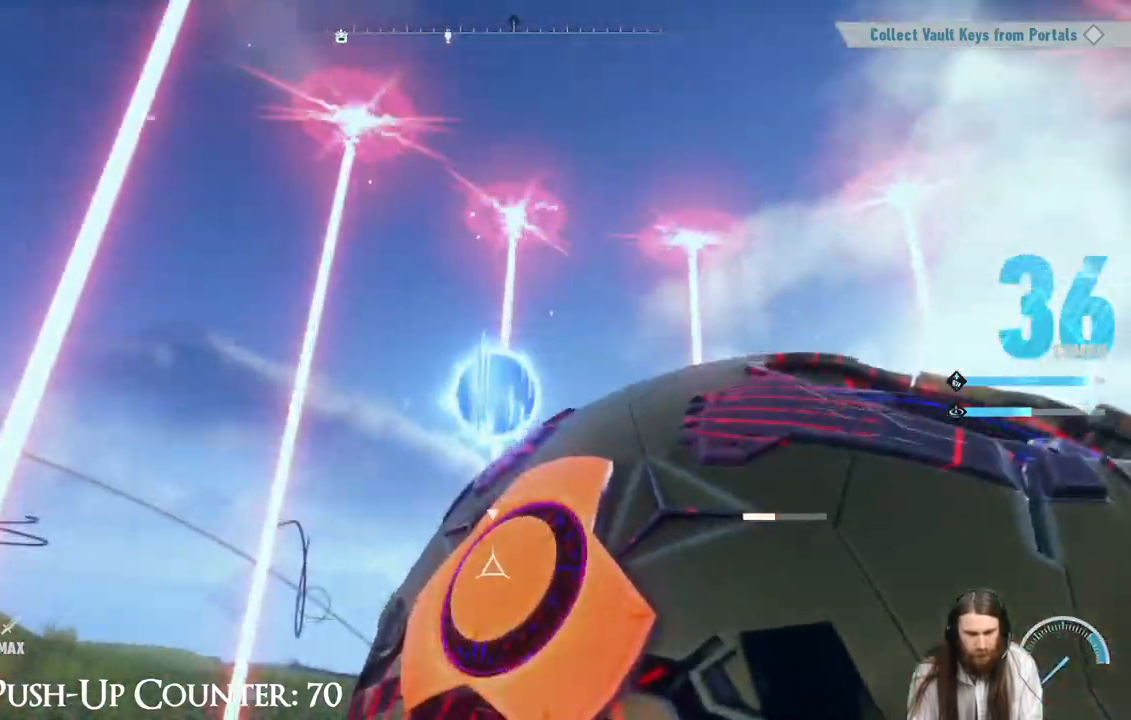
{"buttons": ["A"], "left_stick": "center", "right_stick": "center", "events": []}
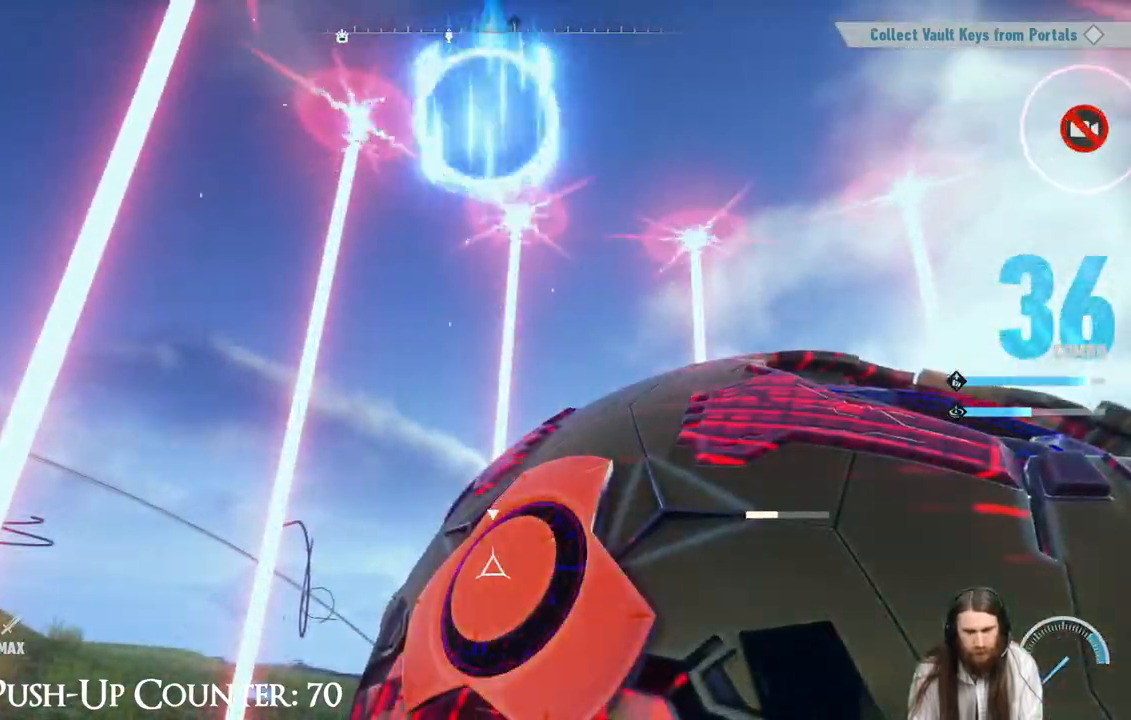
{"buttons": ["A"], "left_stick": "center", "right_stick": "center", "events": []}
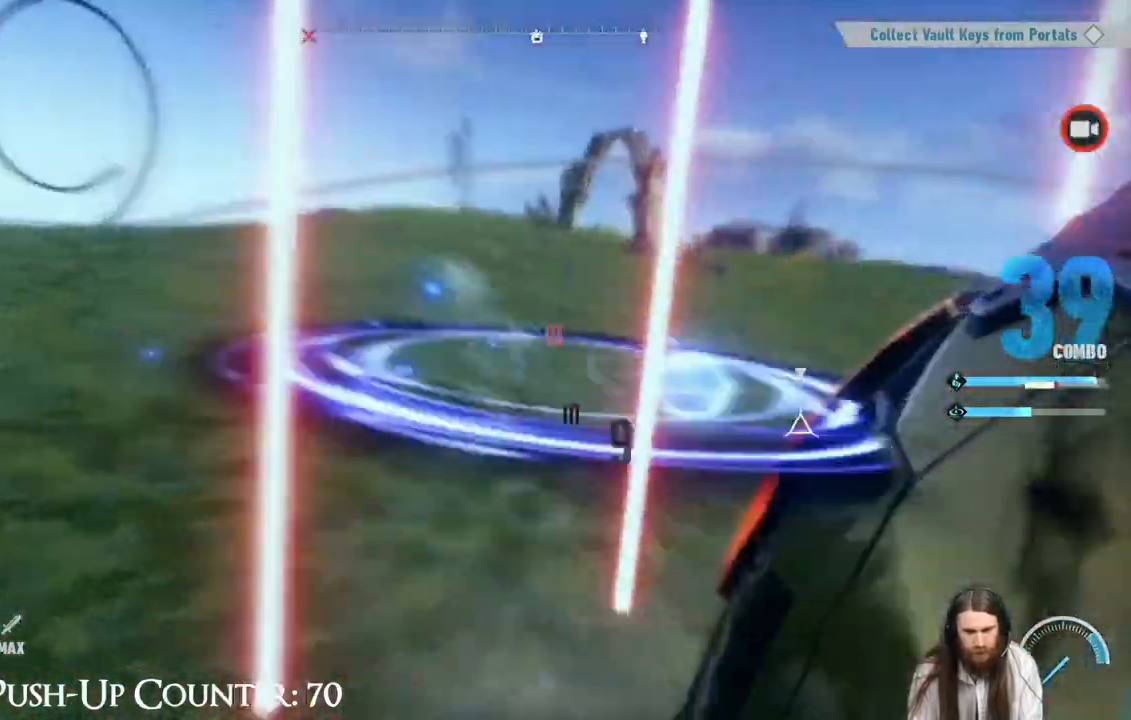
{"buttons": ["A"], "left_stick": "center", "right_stick": "center", "events": []}
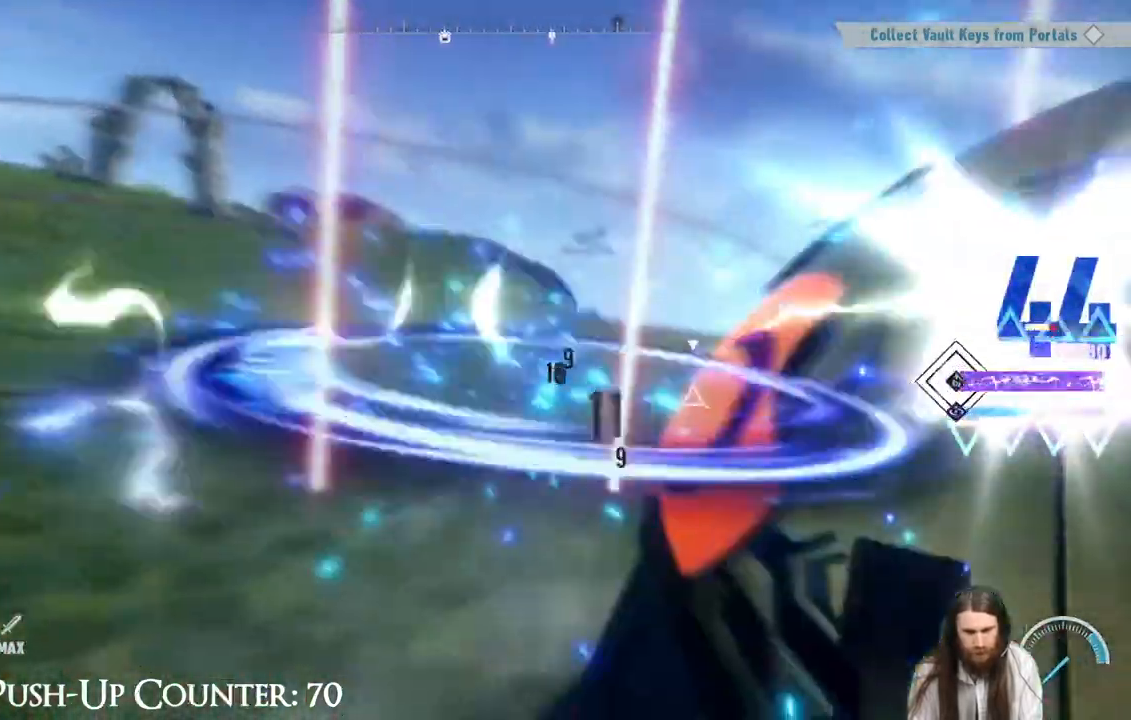
{"buttons": ["A"], "left_stick": "center", "right_stick": "center", "events": []}
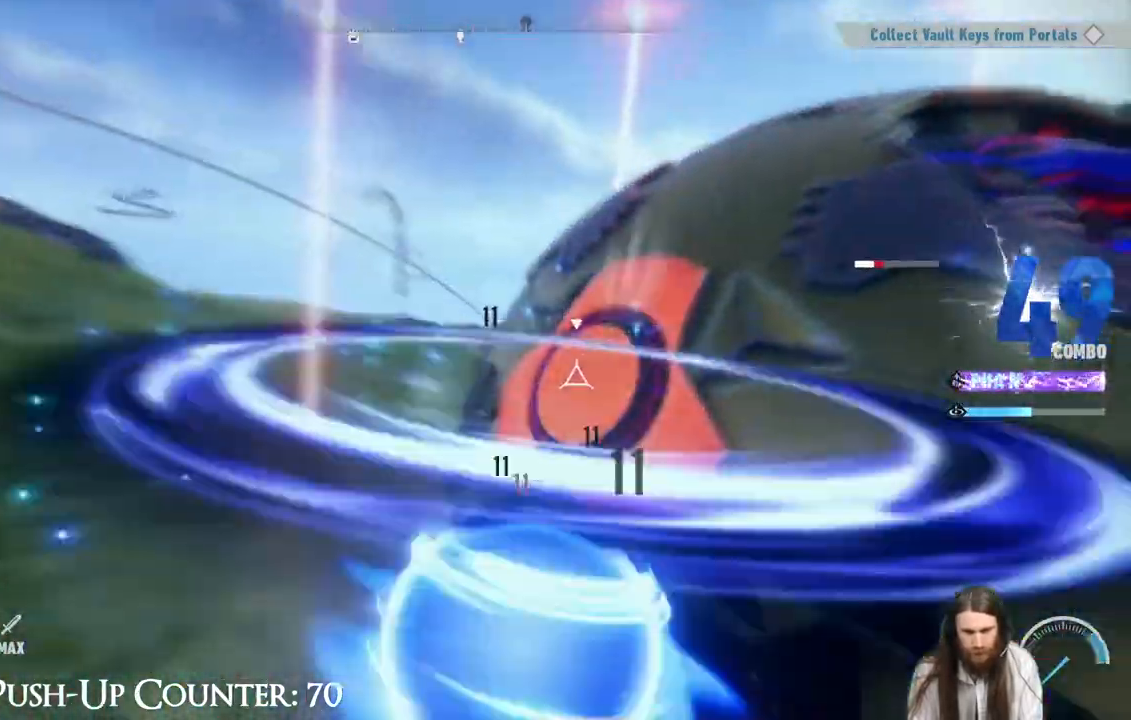
{"buttons": ["A"], "left_stick": "center", "right_stick": "center", "events": []}
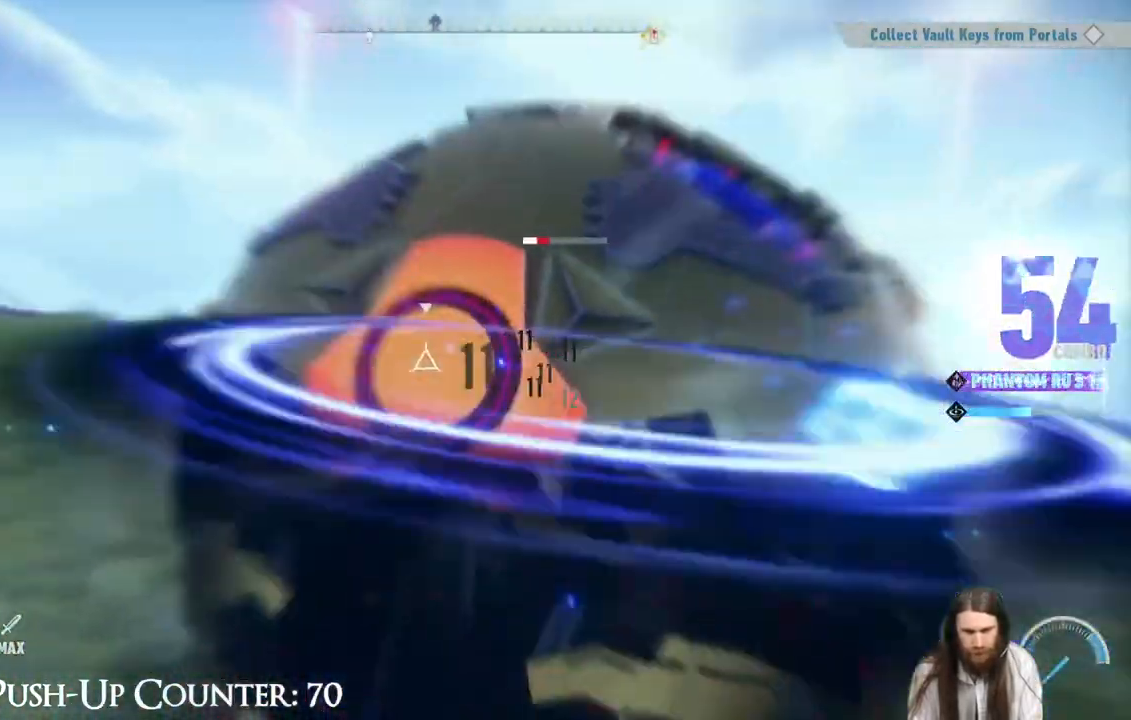
{"buttons": [], "left_stick": "center", "right_stick": "center", "events": [[133, "X", "down"], [150, "A", "up"], [183, "X", "up"], [250, "X", "down"], [333, "X", "up"], [350, "X", "down"], [450, "X", "up"]]}
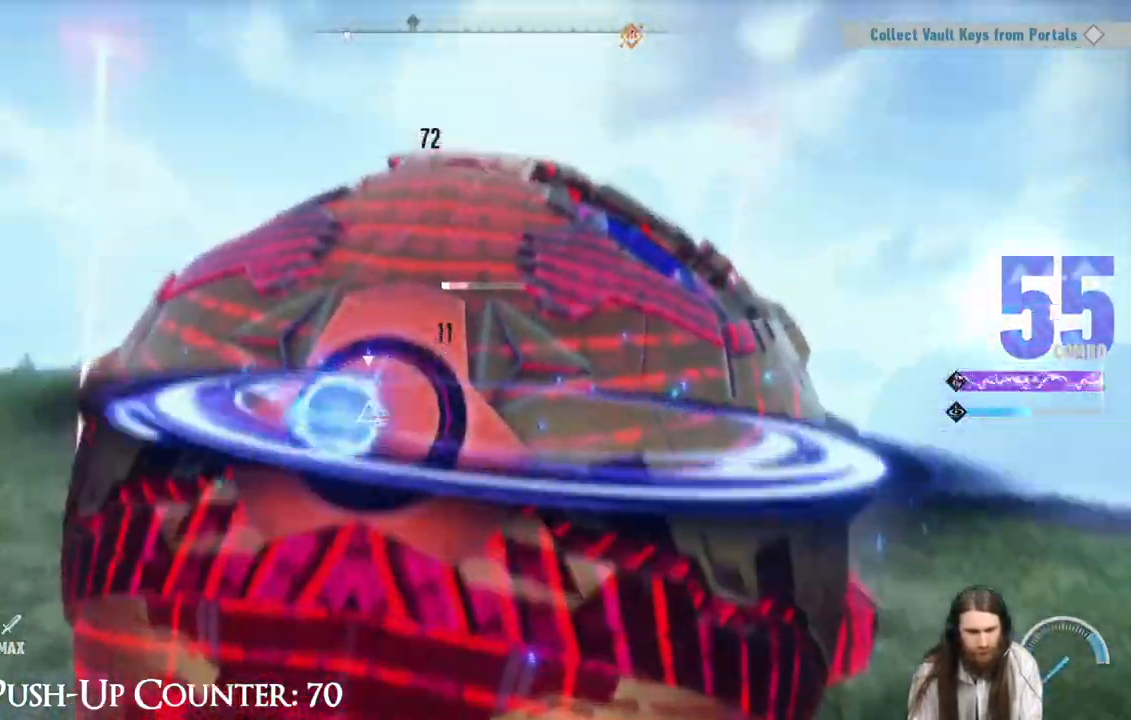
{"buttons": [], "left_stick": "center", "right_stick": "center", "events": [[33, "X", "down"], [67, "X", "up"], [150, "X", "down"], [283, "X", "up"]]}
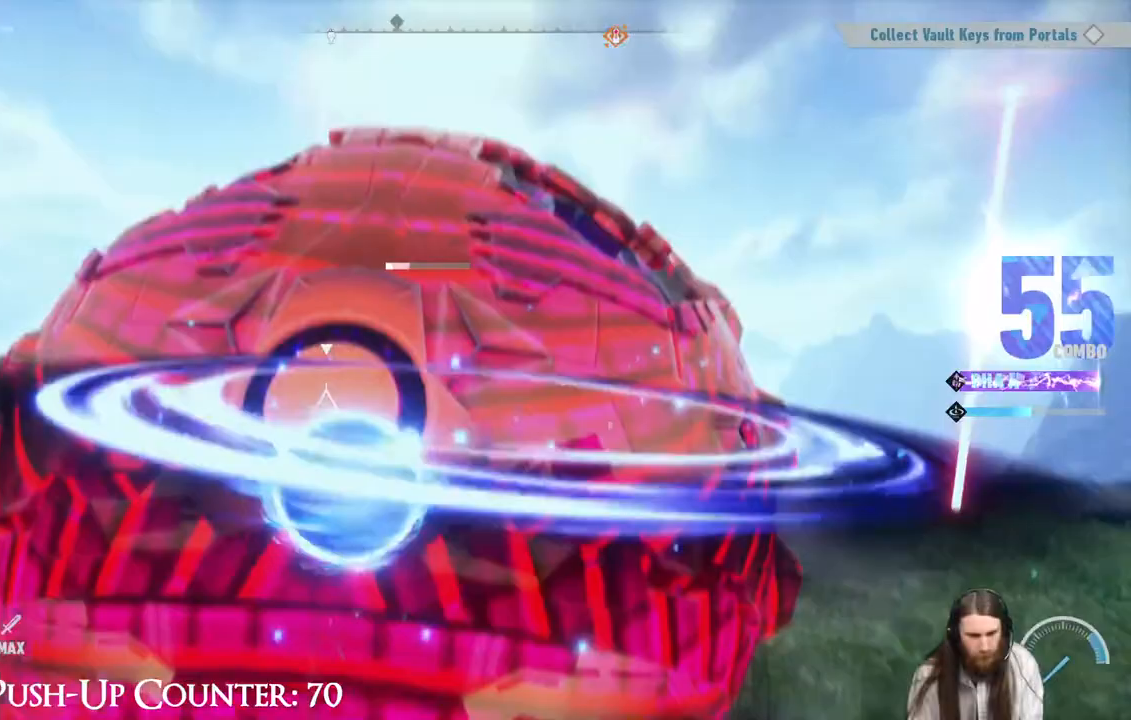
{"buttons": ["X"], "left_stick": "center", "right_stick": "center", "events": [[50, "X", "down"]]}
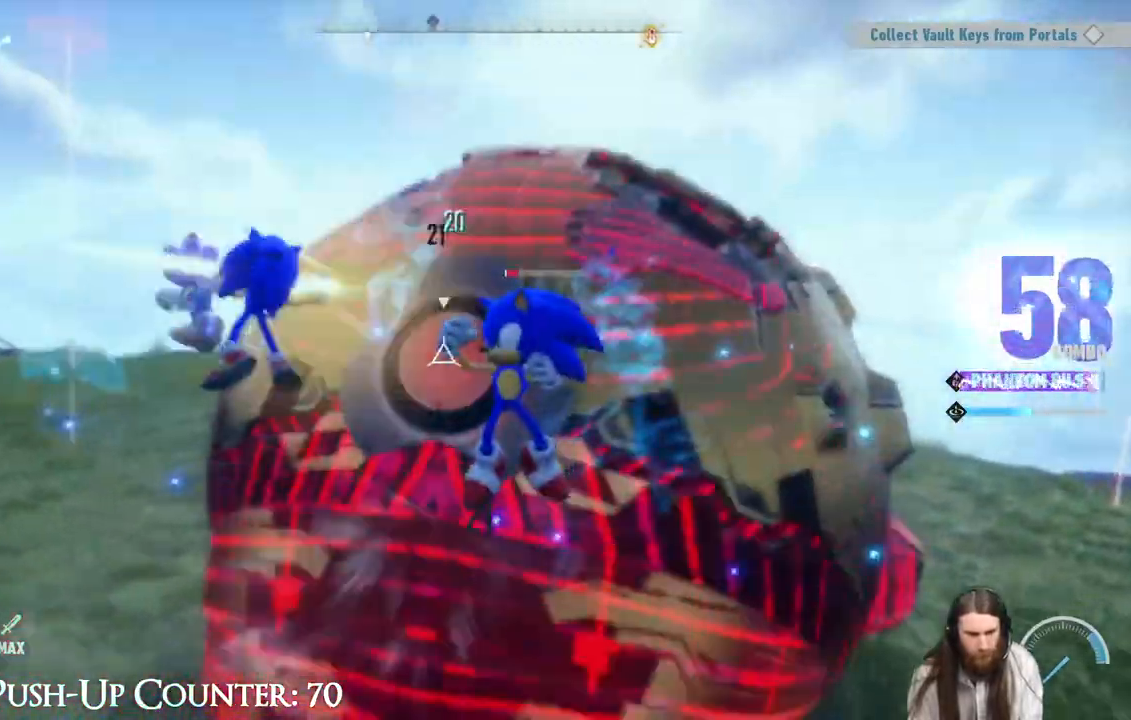
{"buttons": ["X"], "left_stick": "center", "right_stick": "center", "events": []}